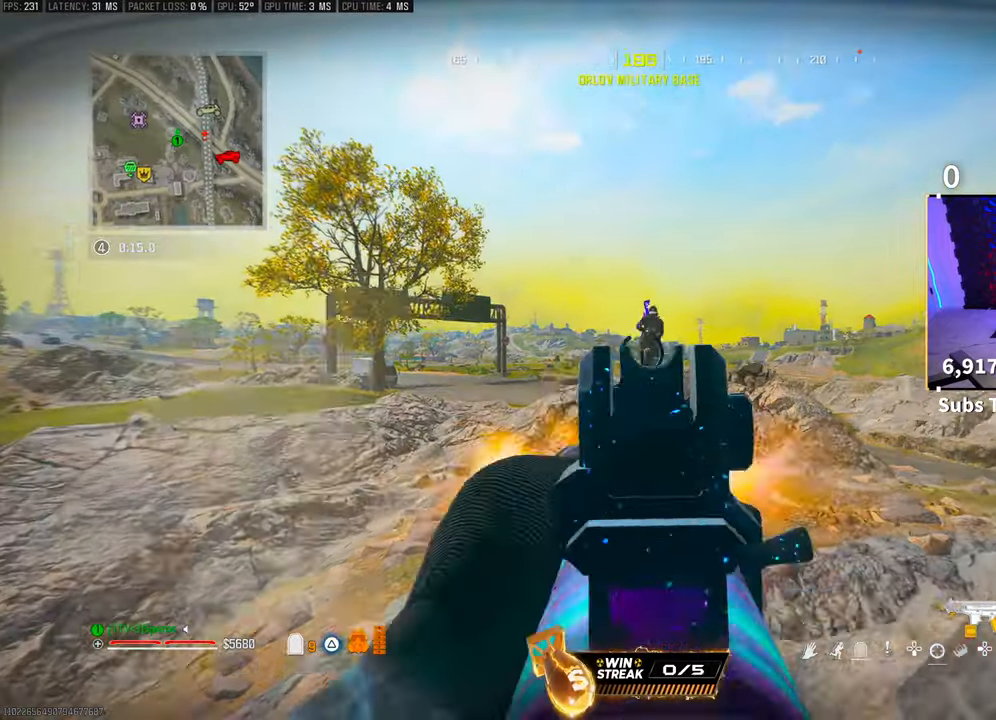
Gameplay with a controller (PlayStation layout); each line is a JSON object with the inputs held at the frame after it. "events" lists button and stick changes between this image and that frame as [ms after this image, input, new state], when the widget could be followed in between. Not read: R3.
{"buttons": ["L2", "R2"], "left_stick": "right", "right_stick": "center", "events": [[83, "left_stick", "down"], [100, "right_stick", "up-right"], [200, "left_stick", "down-right"], [200, "right_stick", "center"], [250, "right_stick", "up-right"], [367, "right_stick", "down-left"], [400, "left_stick", "right"], [500, "right_stick", "center"]]}
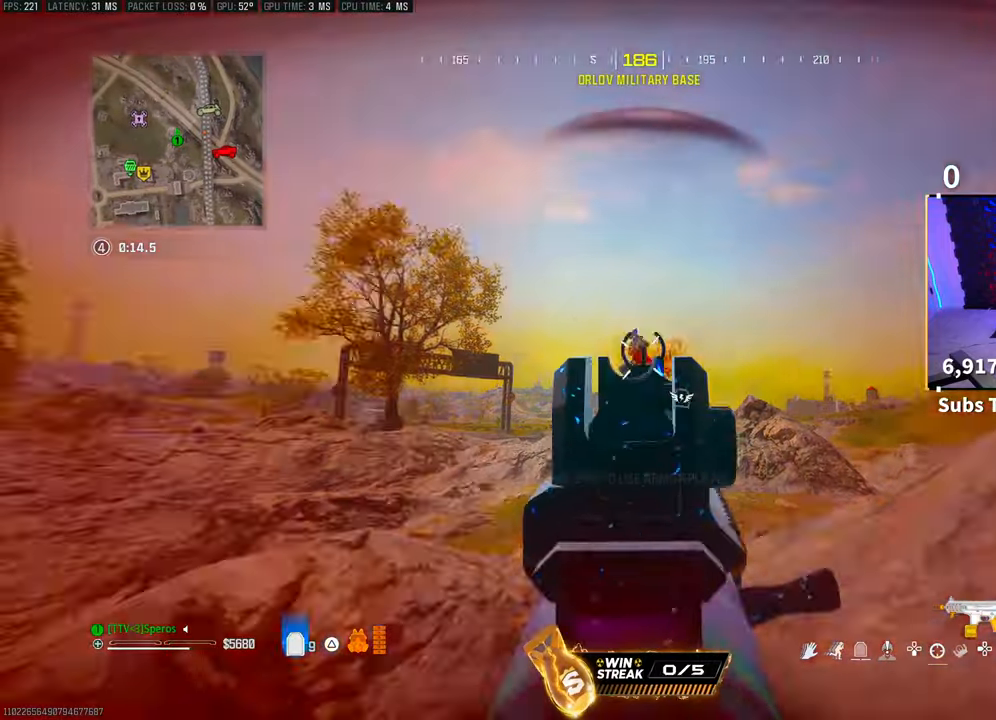
{"buttons": ["R2"], "left_stick": "up-left", "right_stick": "down", "events": [[100, "left_stick", "up"], [150, "left_stick", "up-left"], [250, "CROSS", "down"], [250, "left_stick", "left"], [450, "left_stick", "up-left"], [450, "right_stick", "down"], [483, "CROSS", "up"], [500, "L2", "up"]]}
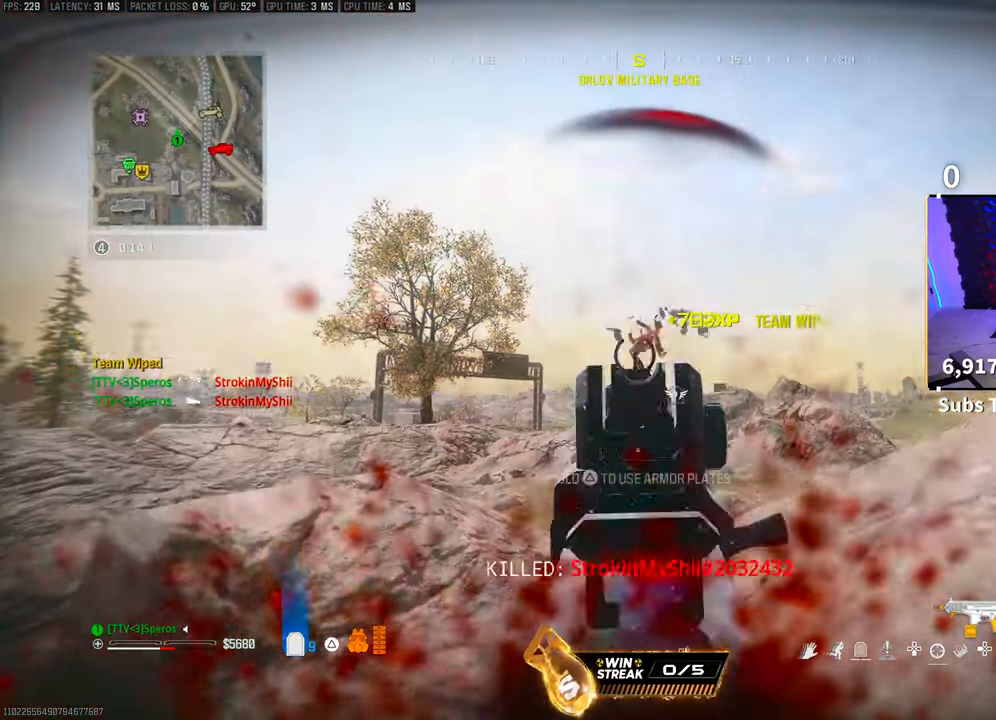
{"buttons": ["TRIANGLE"], "left_stick": "left", "right_stick": "center", "events": [[50, "R2", "up"], [83, "right_stick", "right"], [283, "L3", "down"], [300, "right_stick", "center"], [383, "L3", "up"], [400, "TRIANGLE", "down"], [450, "left_stick", "left"]]}
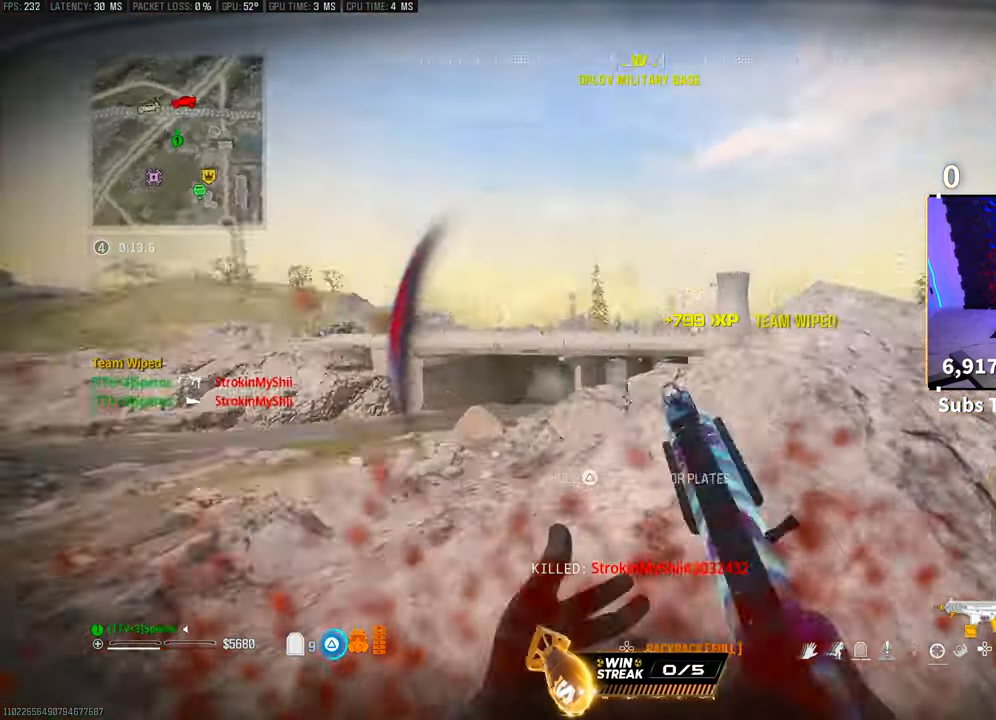
{"buttons": ["TRIANGLE"], "left_stick": "up", "right_stick": "center", "events": [[100, "left_stick", "center"], [350, "left_stick", "up-right"], [400, "left_stick", "up"]]}
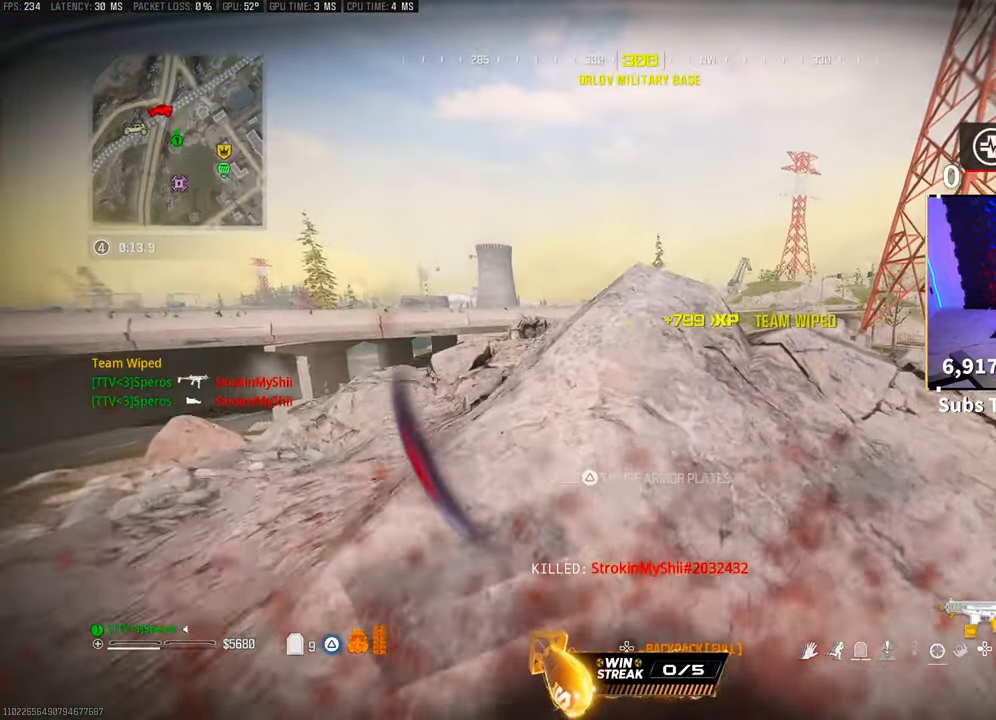
{"buttons": ["TRIANGLE"], "left_stick": "left", "right_stick": "center", "events": [[150, "left_stick", "left"], [200, "left_stick", "center"], [500, "left_stick", "left"]]}
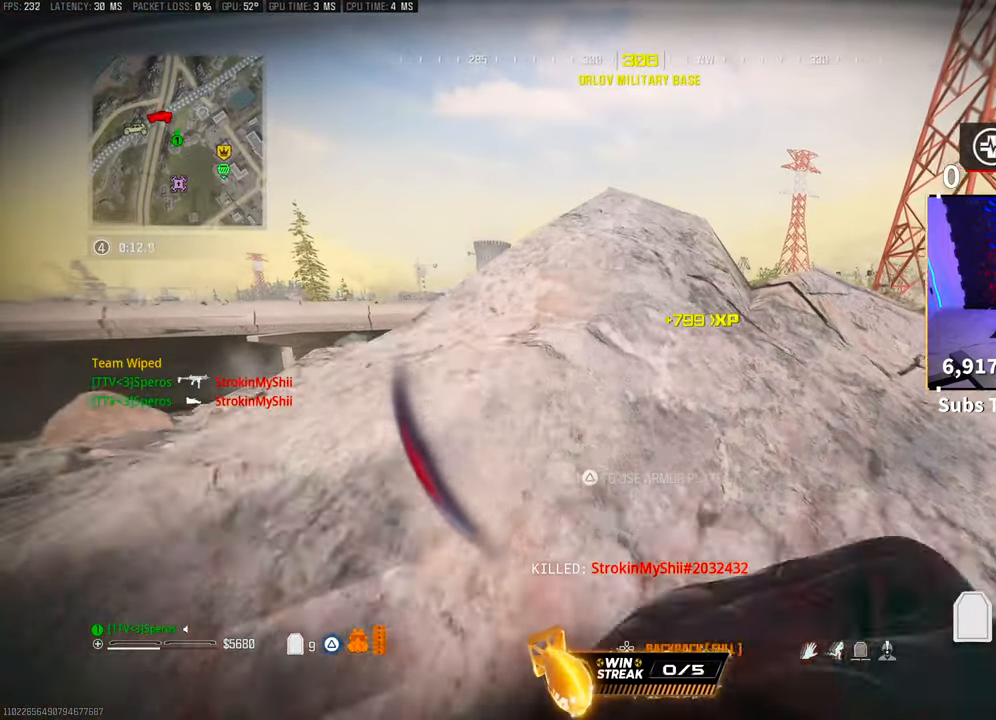
{"buttons": ["TRIANGLE", "L2"], "left_stick": "center", "right_stick": "center", "events": [[133, "left_stick", "center"], [350, "L2", "down"]]}
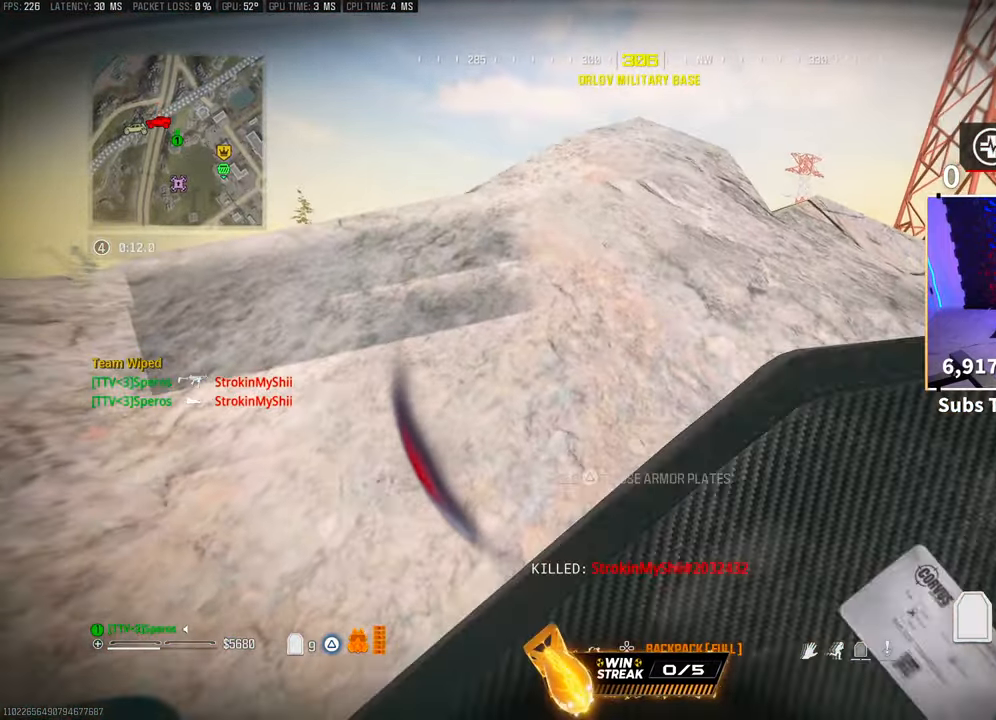
{"buttons": ["TRIANGLE"], "left_stick": "center", "right_stick": "center", "events": [[133, "L2", "up"], [250, "L2", "down"], [300, "L2", "up"]]}
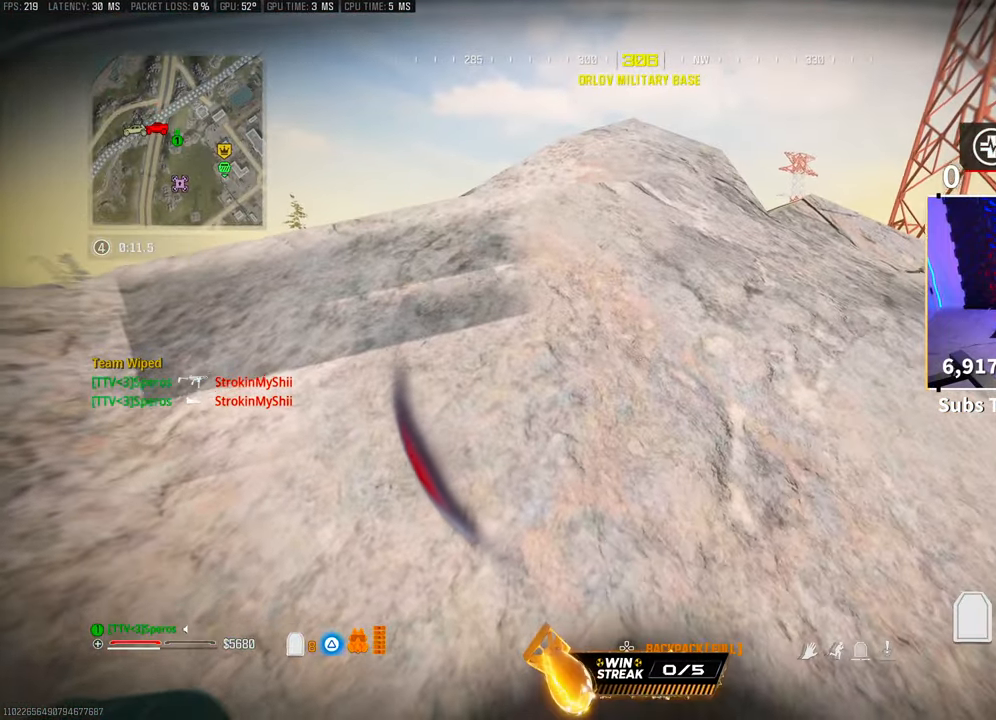
{"buttons": ["TRIANGLE"], "left_stick": "center", "right_stick": "center", "events": []}
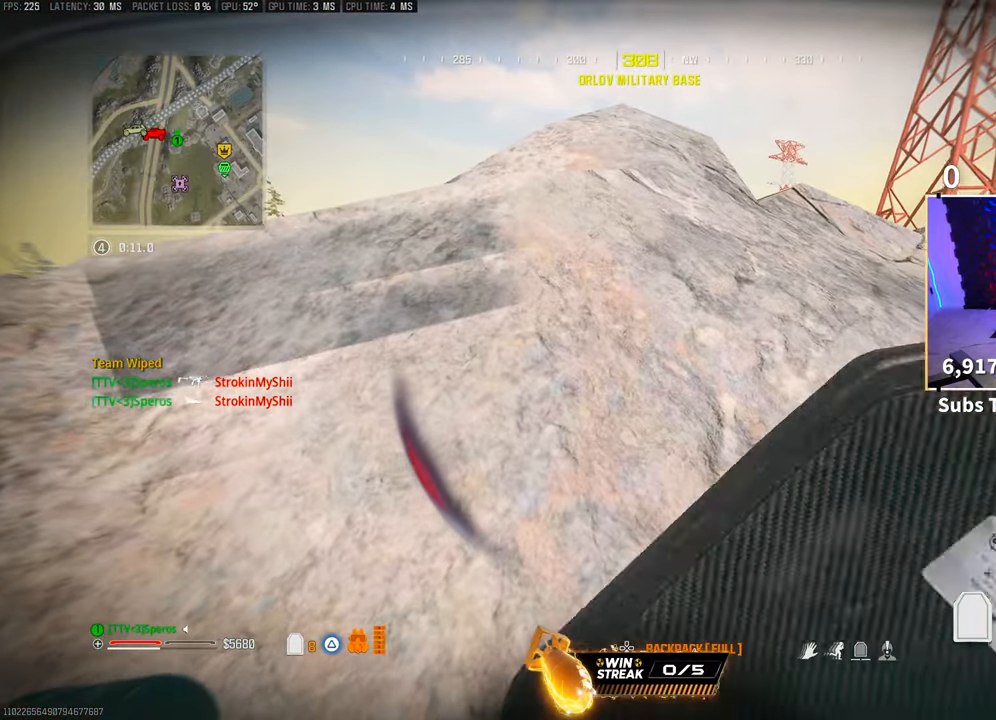
{"buttons": ["CROSS", "TRIANGLE"], "left_stick": "left", "right_stick": "left", "events": [[250, "right_stick", "right"], [400, "left_stick", "left"], [450, "right_stick", "center"], [483, "CROSS", "down"], [500, "right_stick", "left"]]}
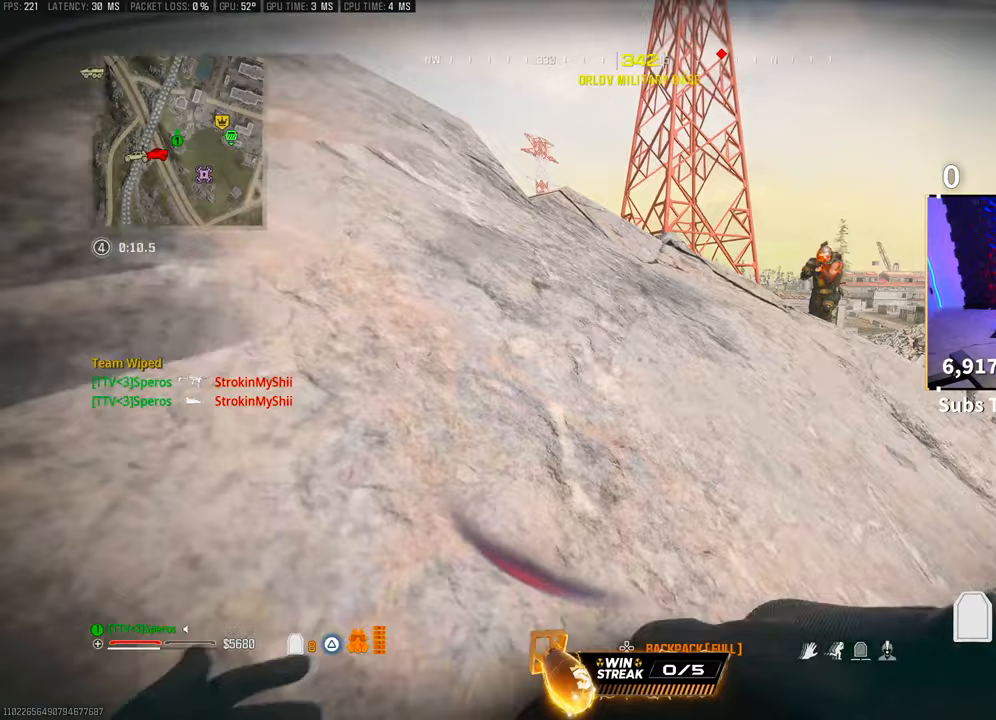
{"buttons": ["TRIANGLE", "L3"], "left_stick": "up", "right_stick": "right", "events": [[83, "CROSS", "up"], [150, "left_stick", "up"], [200, "L3", "down"], [383, "L3", "up"], [400, "right_stick", "right"], [433, "L3", "down"]]}
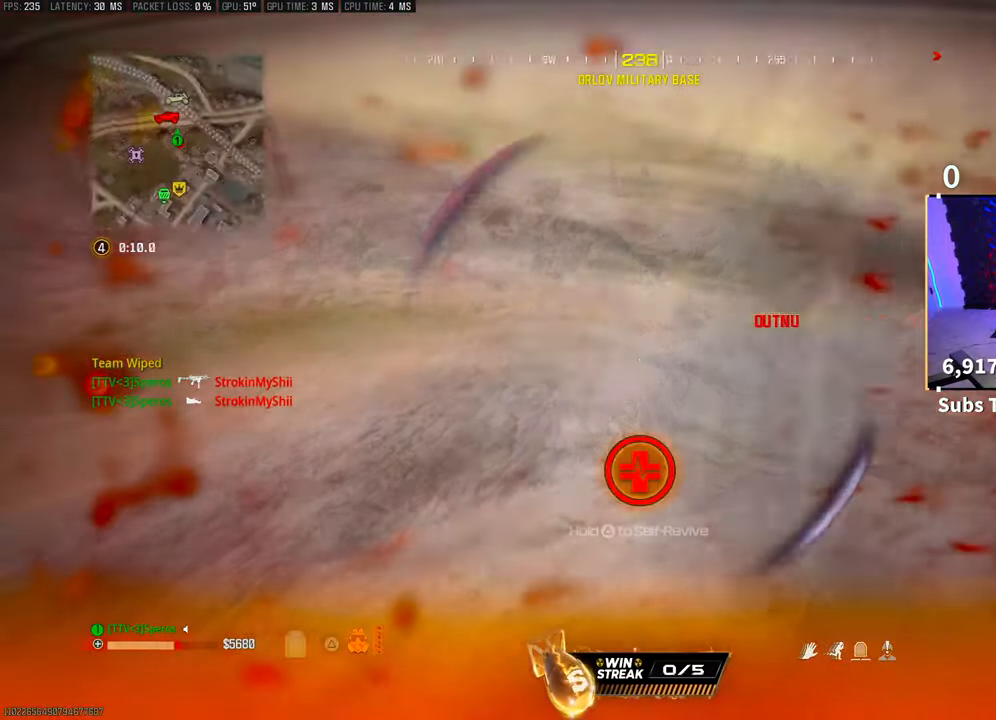
{"buttons": [], "left_stick": "down-left", "right_stick": "right", "events": [[83, "L3", "up"], [83, "TRIANGLE", "up"], [100, "left_stick", "up-left"], [250, "right_stick", "center"], [383, "left_stick", "left"], [400, "right_stick", "right"], [483, "left_stick", "down-left"]]}
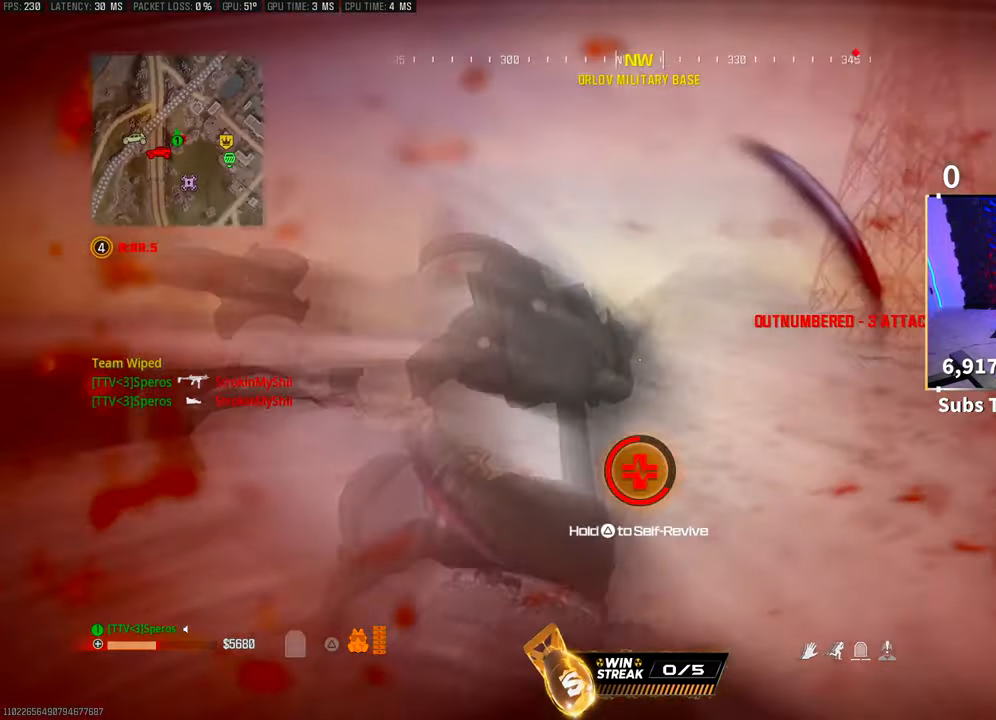
{"buttons": ["TRIANGLE"], "left_stick": "down-right", "right_stick": "center", "events": [[183, "right_stick", "center"], [200, "left_stick", "down"], [300, "left_stick", "down-right"], [350, "TRIANGLE", "down"]]}
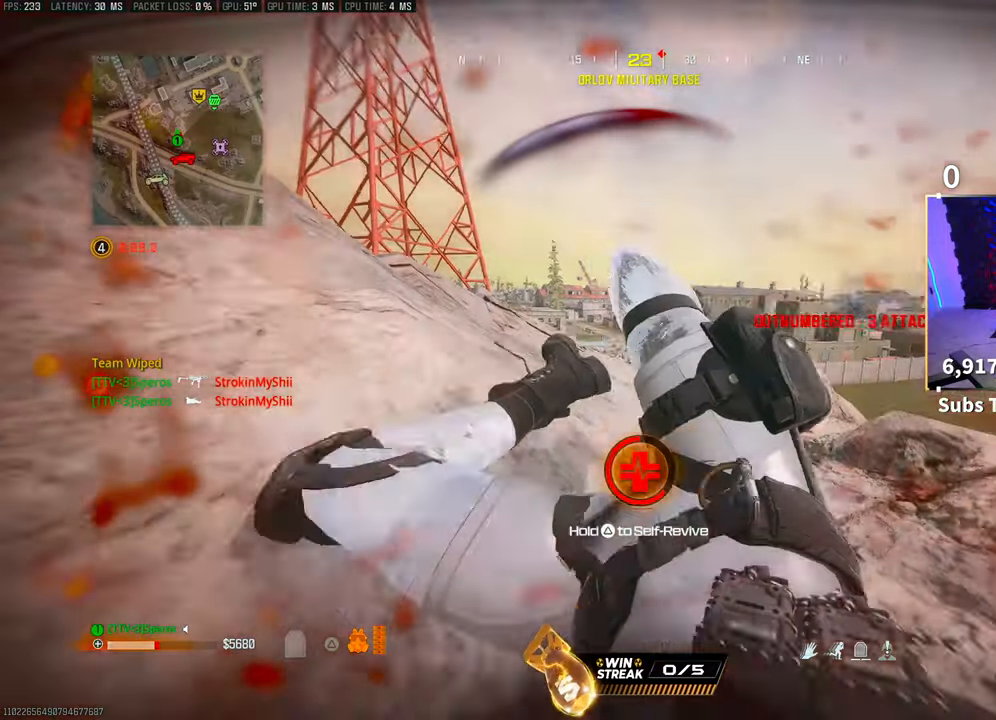
{"buttons": ["TRIANGLE"], "left_stick": "center", "right_stick": "center", "events": [[250, "left_stick", "center"]]}
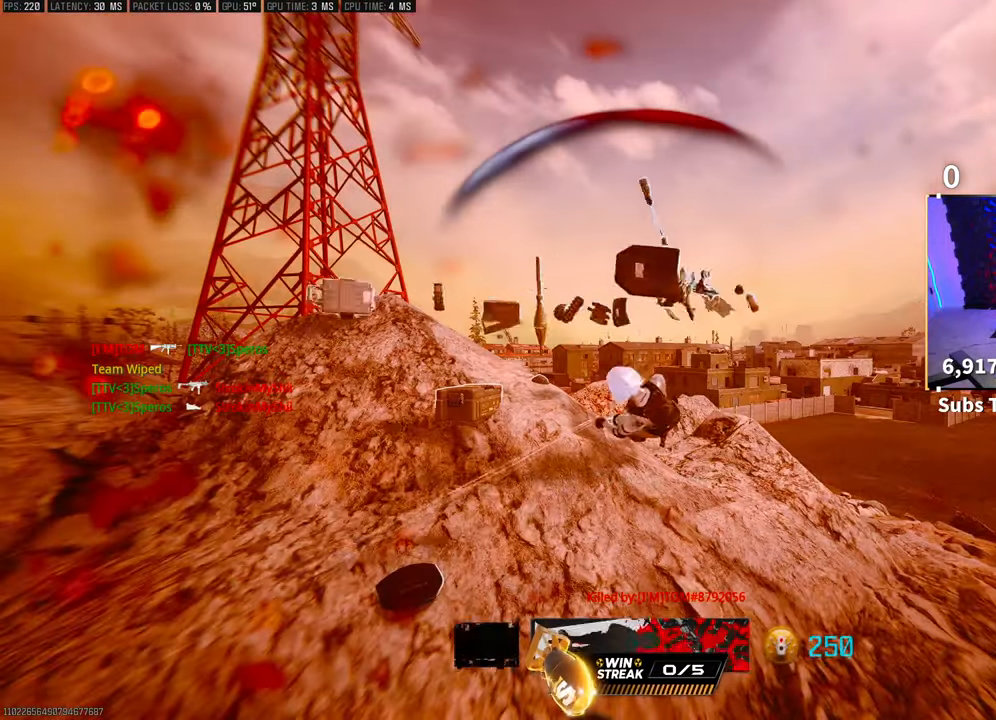
{"buttons": ["TRIANGLE"], "left_stick": "center", "right_stick": "center", "events": []}
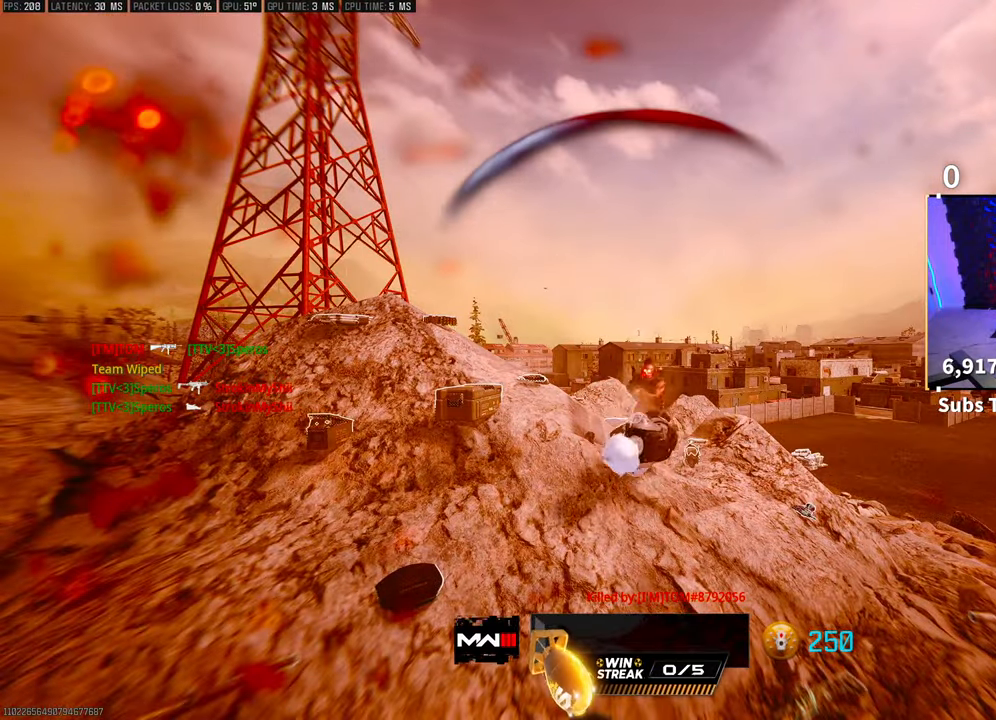
{"buttons": [], "left_stick": "center", "right_stick": "center", "events": [[283, "TRIANGLE", "up"]]}
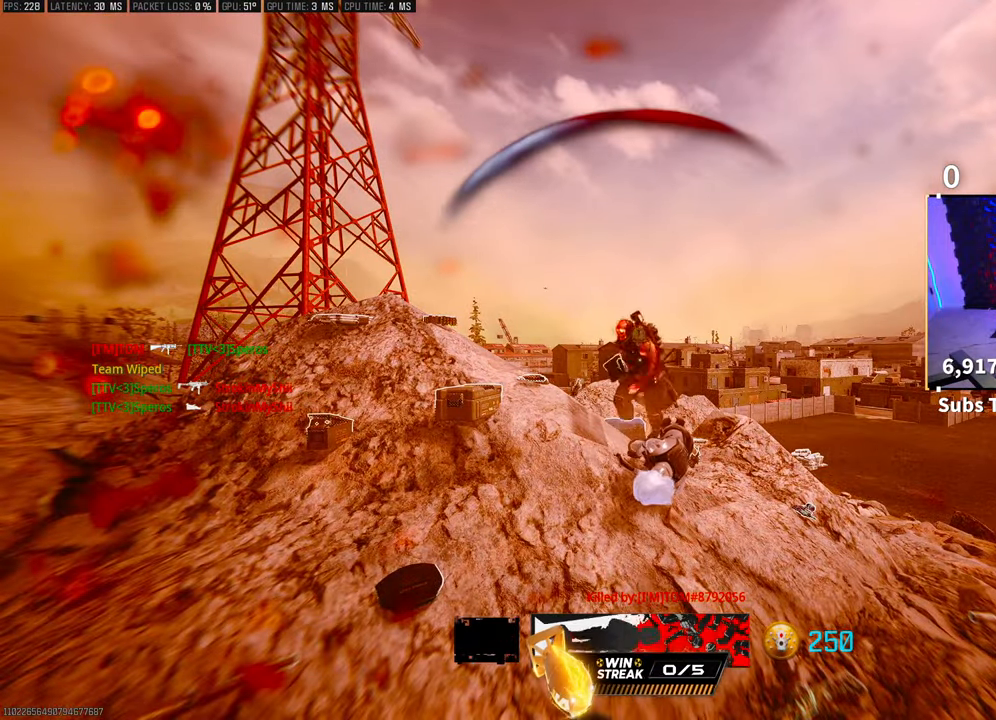
{"buttons": [], "left_stick": "center", "right_stick": "center", "events": []}
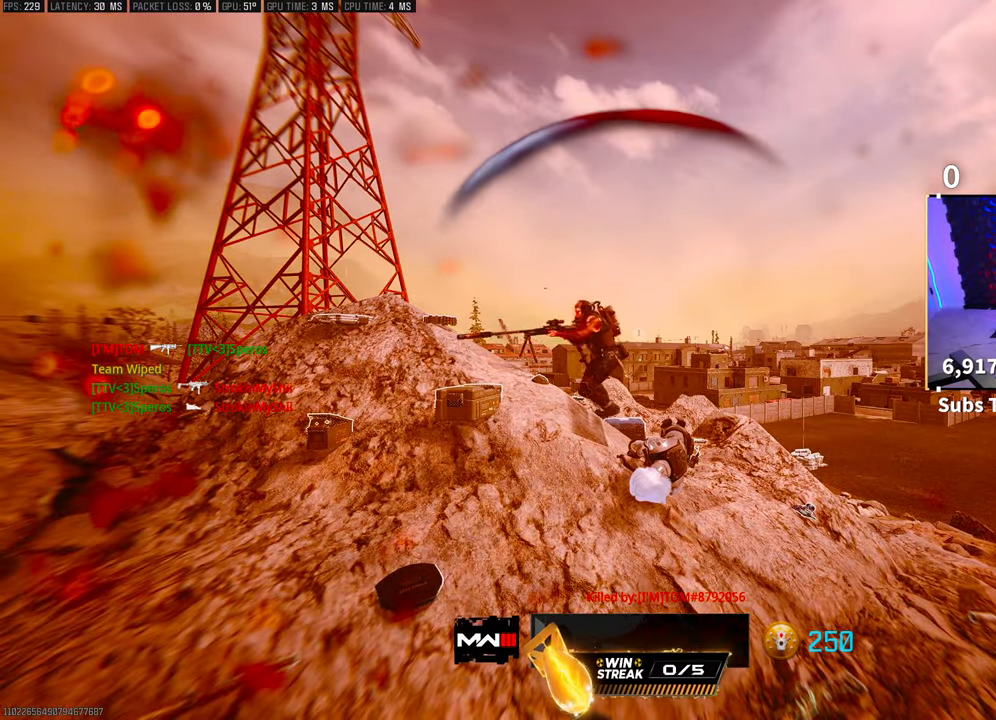
{"buttons": [], "left_stick": "center", "right_stick": "center", "events": []}
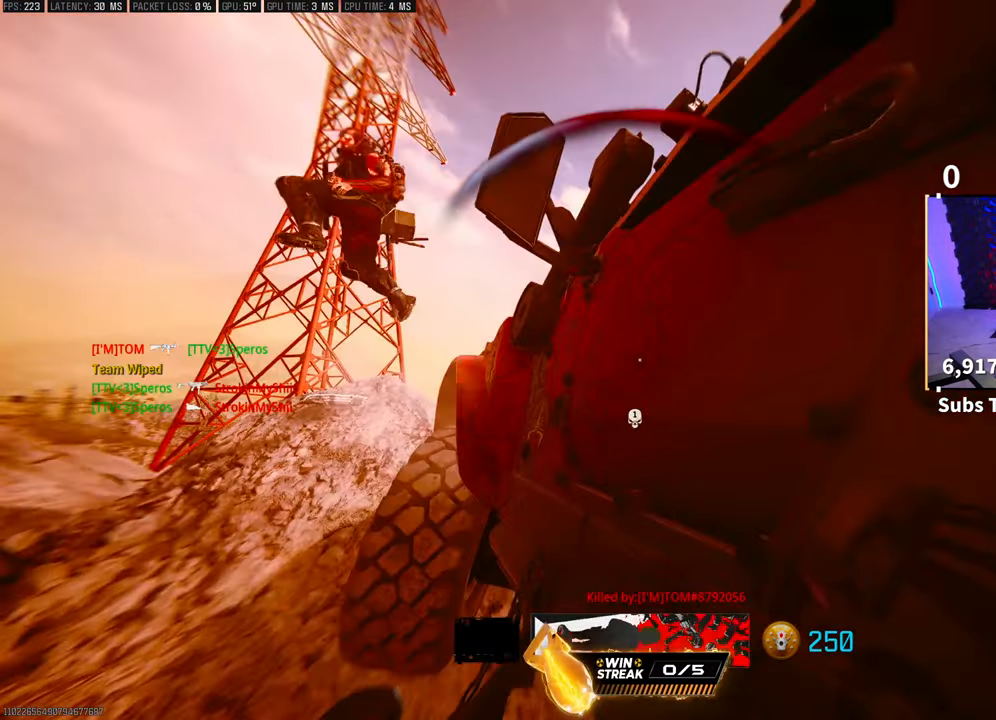
{"buttons": [], "left_stick": "center", "right_stick": "center", "events": []}
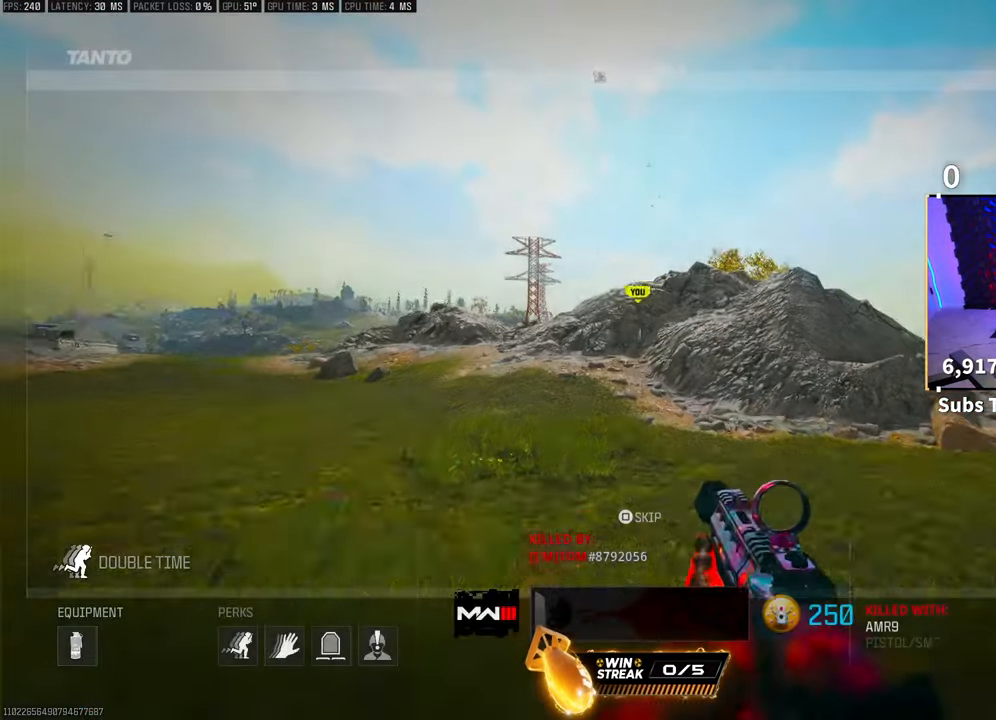
{"buttons": [], "left_stick": "center", "right_stick": "center", "events": []}
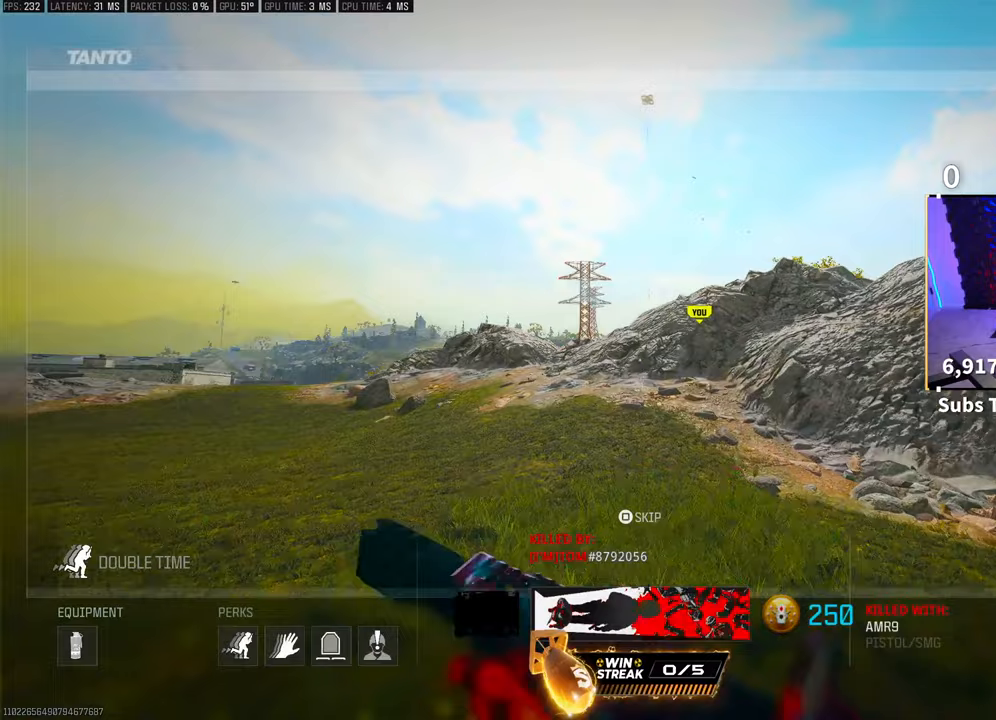
{"buttons": [], "left_stick": "center", "right_stick": "center", "events": []}
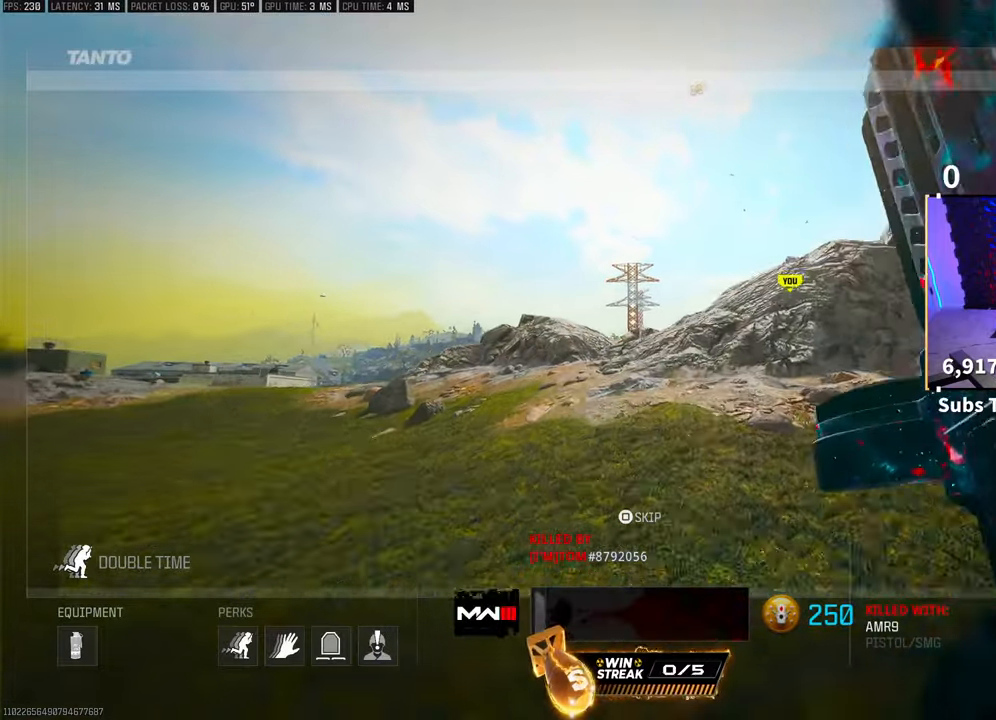
{"buttons": ["CROSS"], "left_stick": "center", "right_stick": "center", "events": [[500, "CROSS", "down"]]}
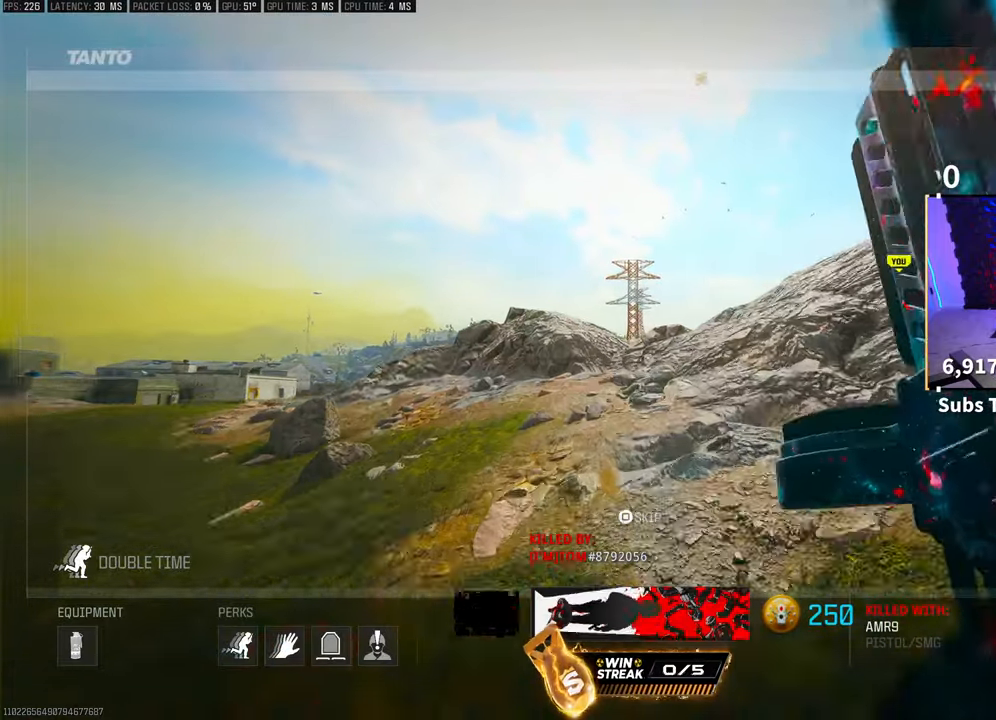
{"buttons": [], "left_stick": "center", "right_stick": "center", "events": [[133, "CROSS", "up"], [400, "CROSS", "down"], [500, "CROSS", "up"]]}
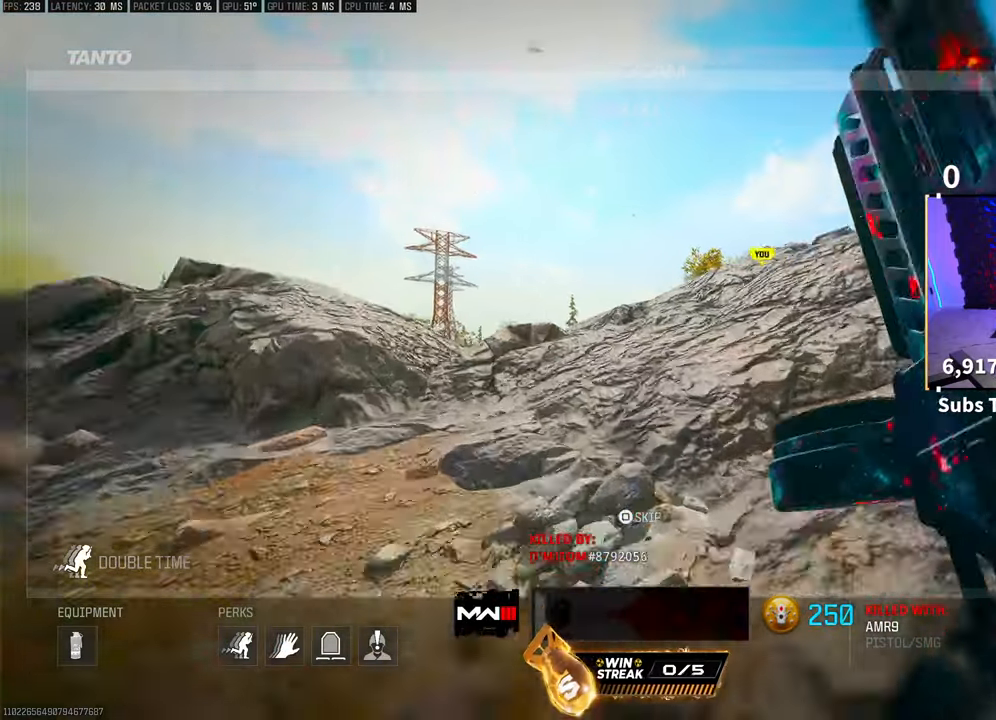
{"buttons": ["SQUARE"], "left_stick": "center", "right_stick": "center", "events": [[450, "SQUARE", "down"]]}
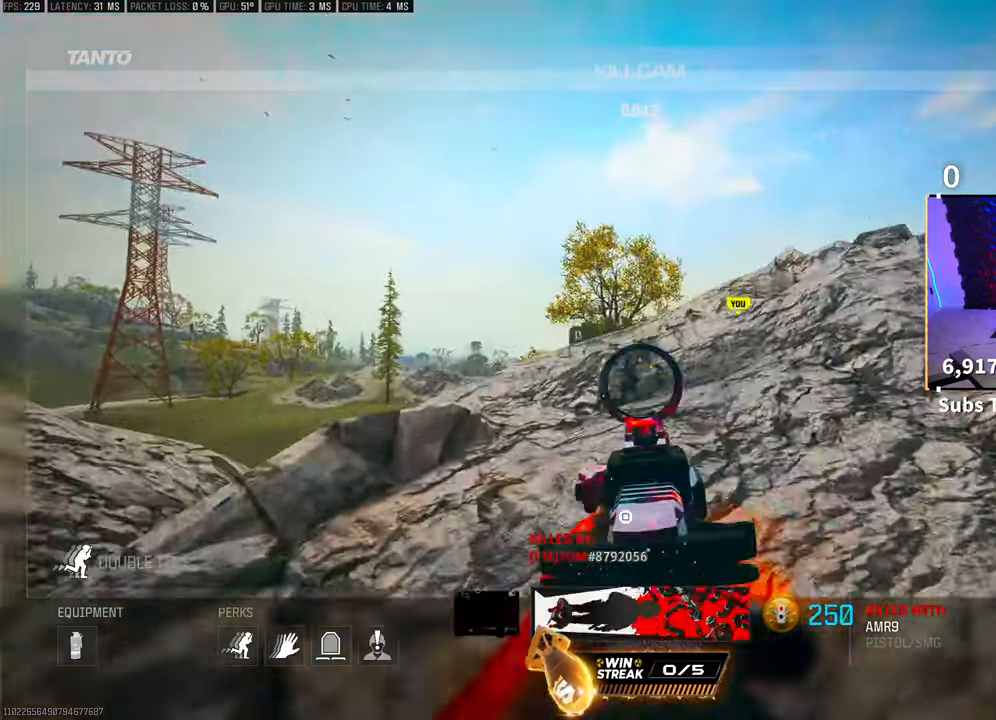
{"buttons": ["START"], "left_stick": "center", "right_stick": "center", "events": [[100, "SQUARE", "up"], [500, "START", "down"]]}
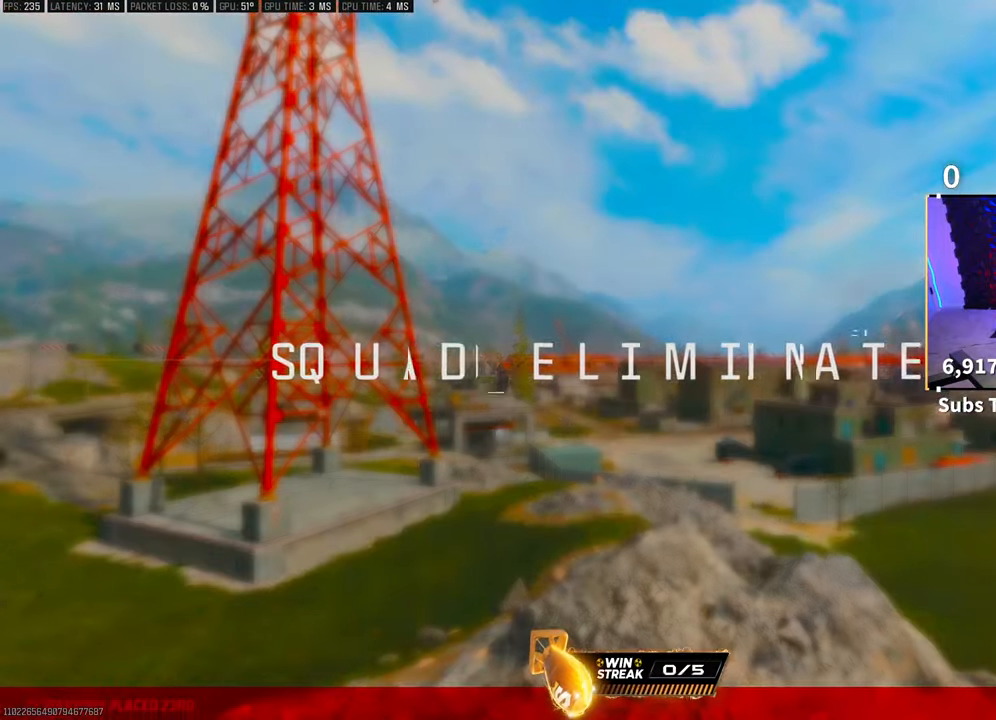
{"buttons": [], "left_stick": "center", "right_stick": "center", "events": [[133, "START", "up"], [150, "DPAD_DOWN", "down"], [283, "DPAD_DOWN", "up"], [383, "DPAD_DOWN", "down"], [383, "START", "down"], [483, "DPAD_DOWN", "up"], [500, "START", "up"]]}
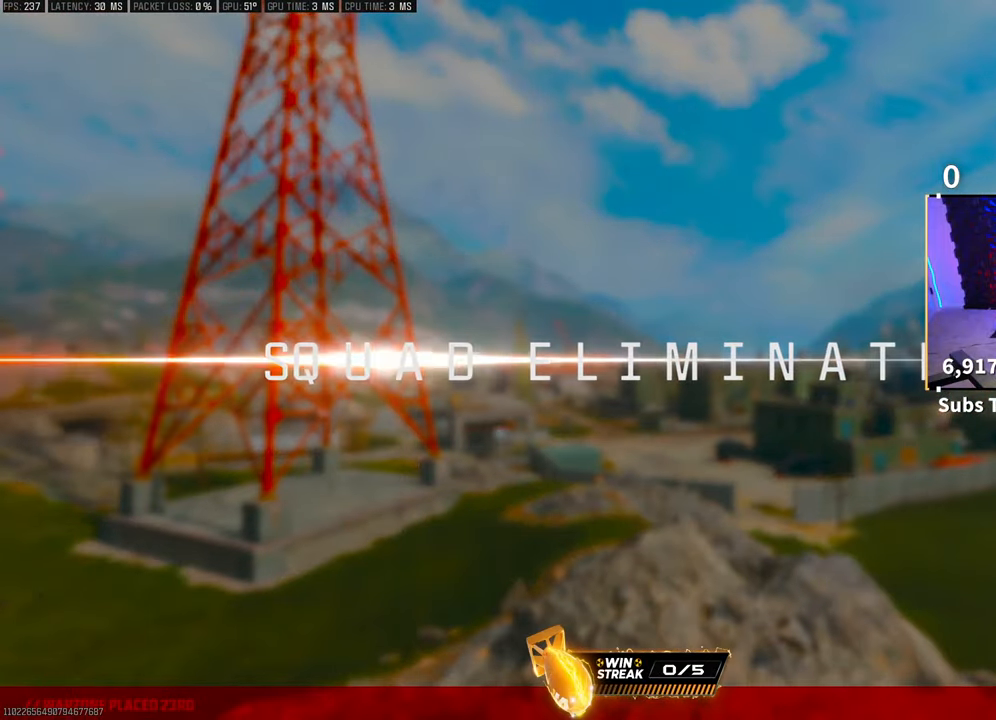
{"buttons": [], "left_stick": "center", "right_stick": "center", "events": [[50, "DPAD_DOWN", "down"], [83, "START", "down"], [150, "DPAD_DOWN", "up"], [183, "START", "up"], [250, "DPAD_DOWN", "down"], [300, "START", "down"], [350, "DPAD_DOWN", "up"], [383, "START", "up"]]}
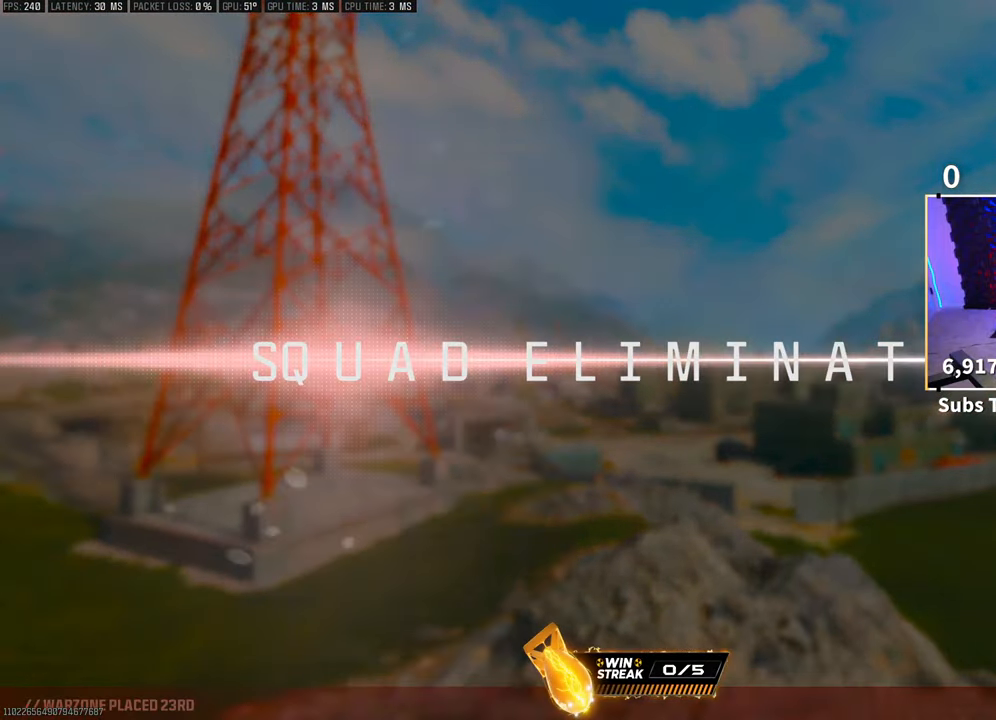
{"buttons": [], "left_stick": "center", "right_stick": "center", "events": []}
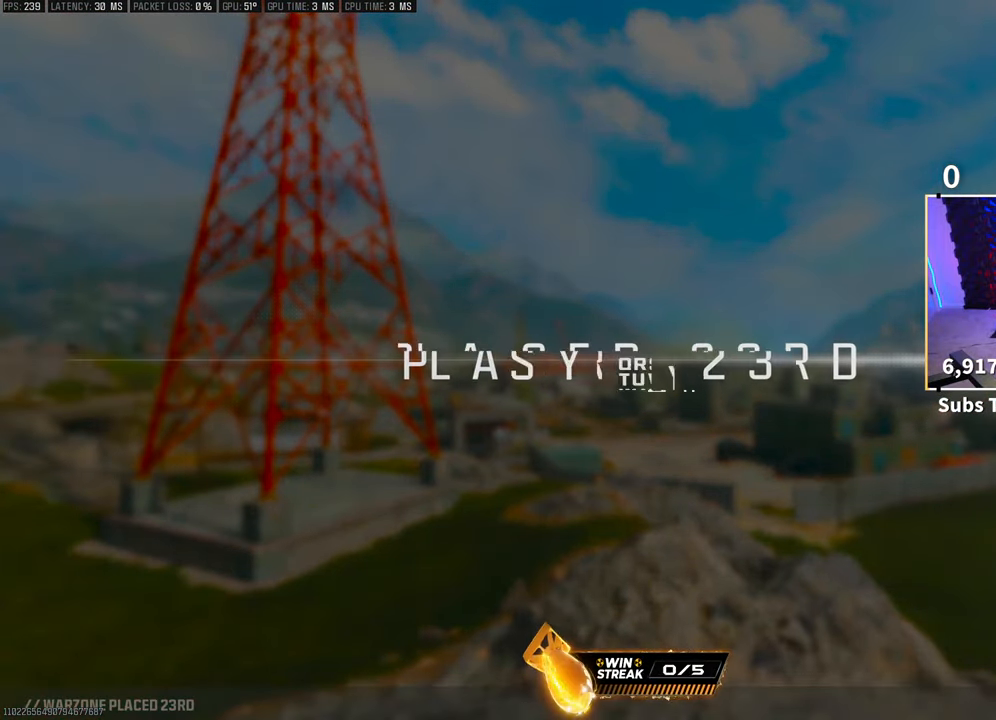
{"buttons": [], "left_stick": "center", "right_stick": "down", "events": [[50, "DPAD_DOWN", "down"], [150, "DPAD_DOWN", "up"], [250, "DPAD_DOWN", "down"], [383, "DPAD_DOWN", "up"], [400, "right_stick", "down"]]}
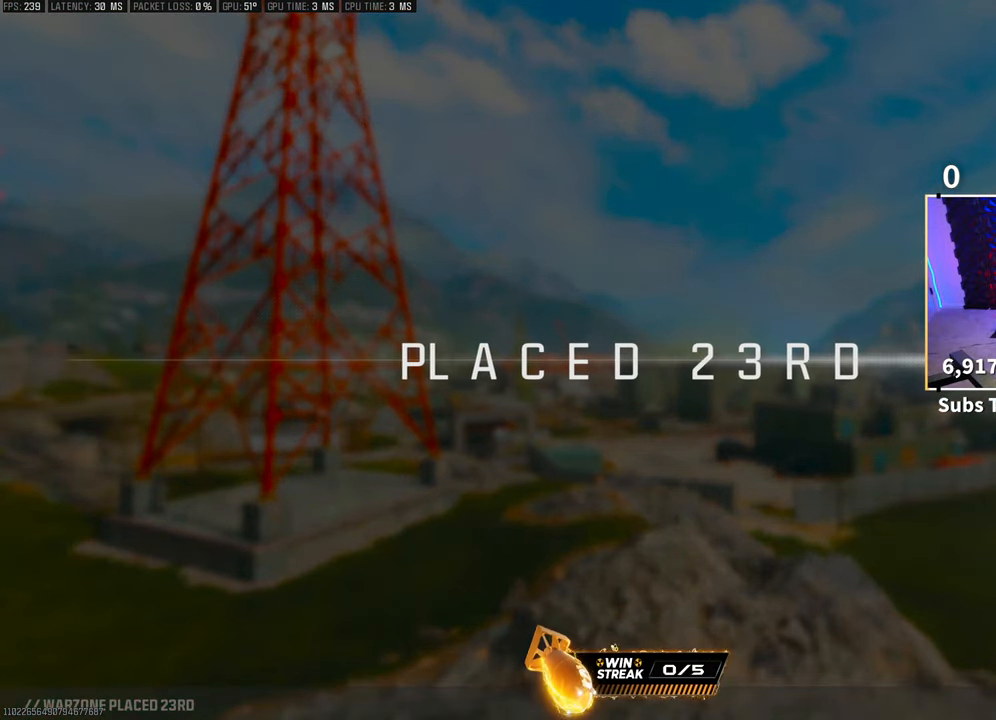
{"buttons": [], "left_stick": "center", "right_stick": "center", "events": [[150, "DPAD_DOWN", "down"], [150, "right_stick", "center"], [250, "DPAD_DOWN", "up"]]}